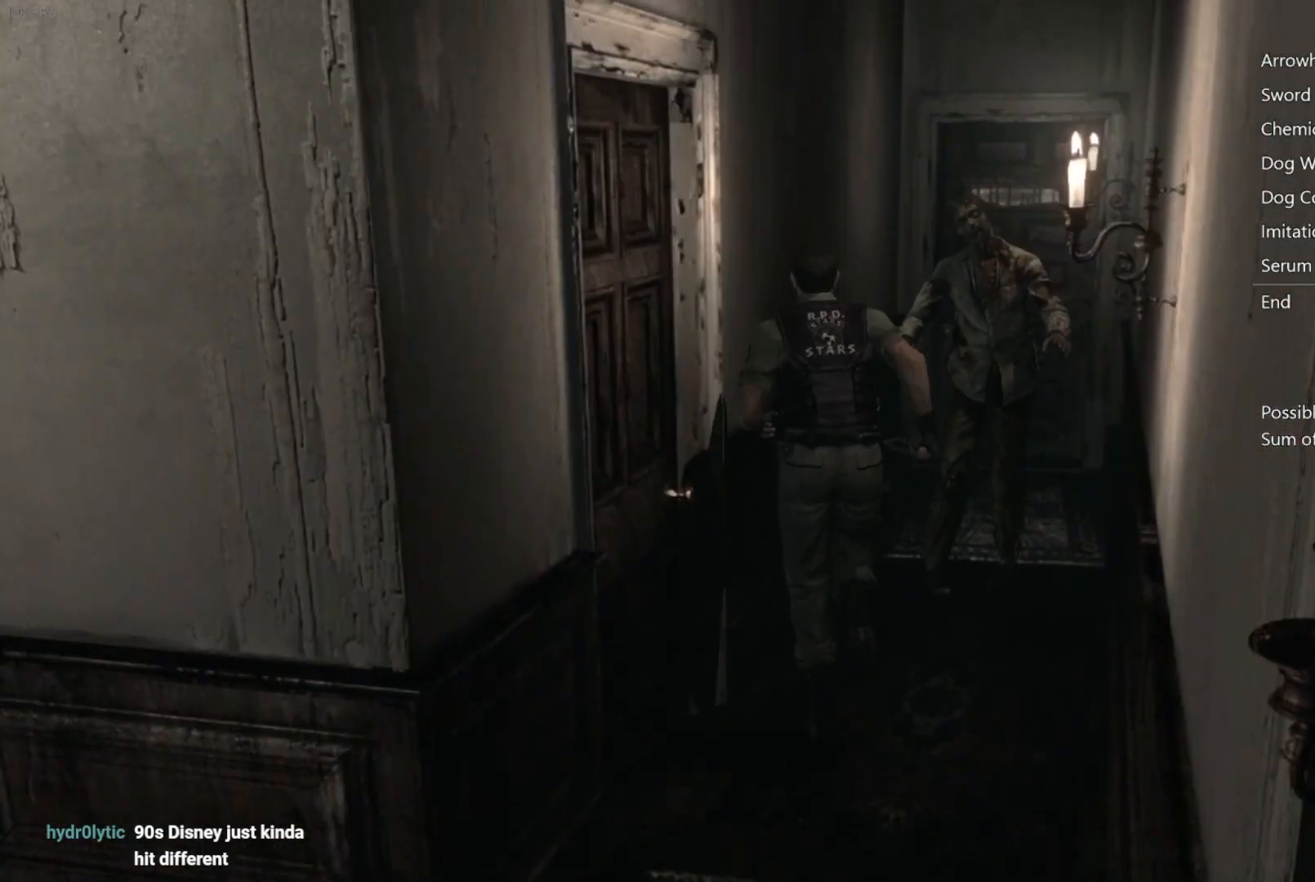
Gameplay with a controller (Xbox layout); each line is a JSON object with the inputs held at the frame after it. "events" lists button and stick changes between this image and that frame as [ms after this image, input, new state], when the widget could be followed in between.
{"buttons": [], "left_stick": "down-right", "right_stick": "center", "events": [[200, "left_stick", "left"], [267, "left_stick", "down"], [450, "left_stick", "down-right"]]}
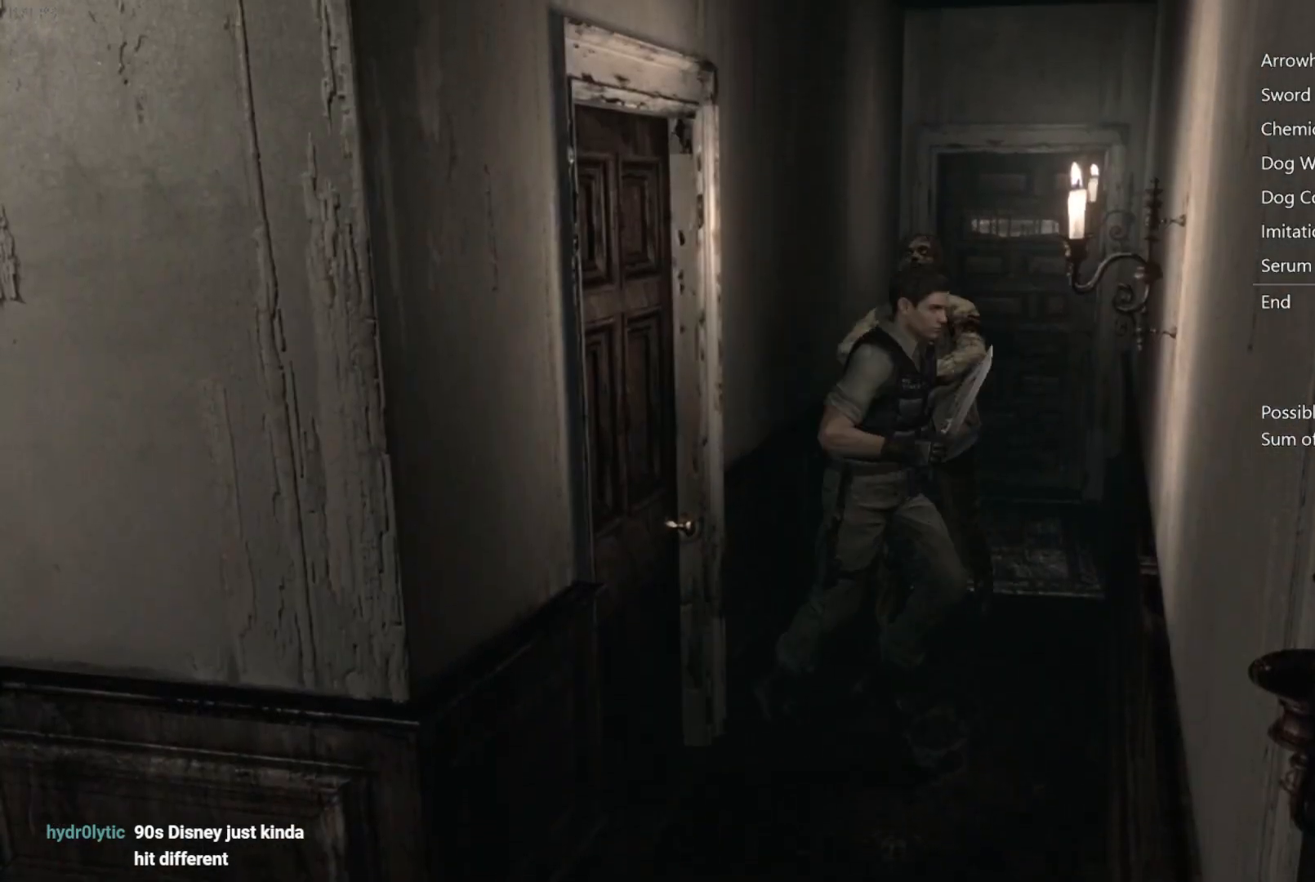
{"buttons": [], "left_stick": "up", "right_stick": "center", "events": [[17, "left_stick", "right"], [117, "left_stick", "up-right"], [283, "left_stick", "up"]]}
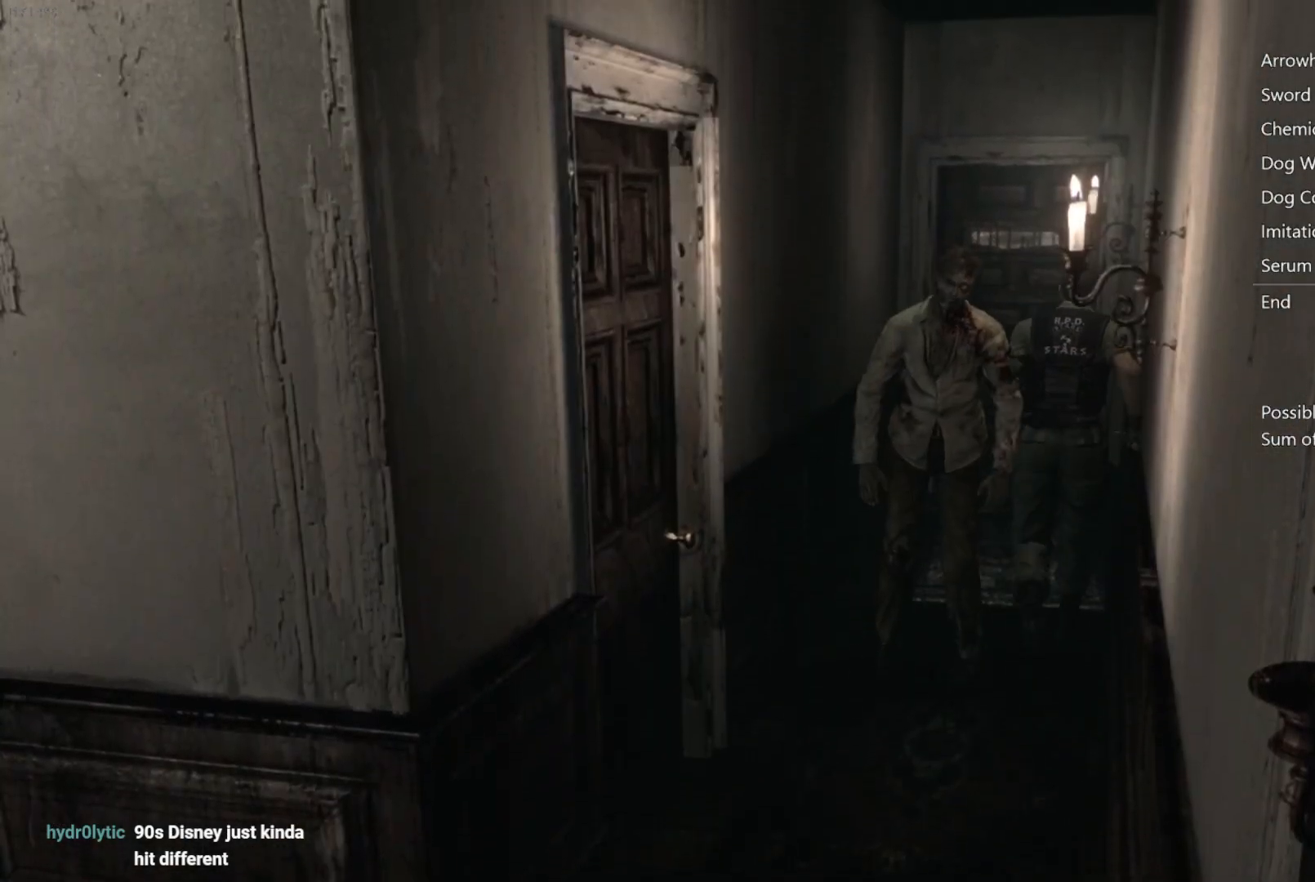
{"buttons": [], "left_stick": "up", "right_stick": "center", "events": []}
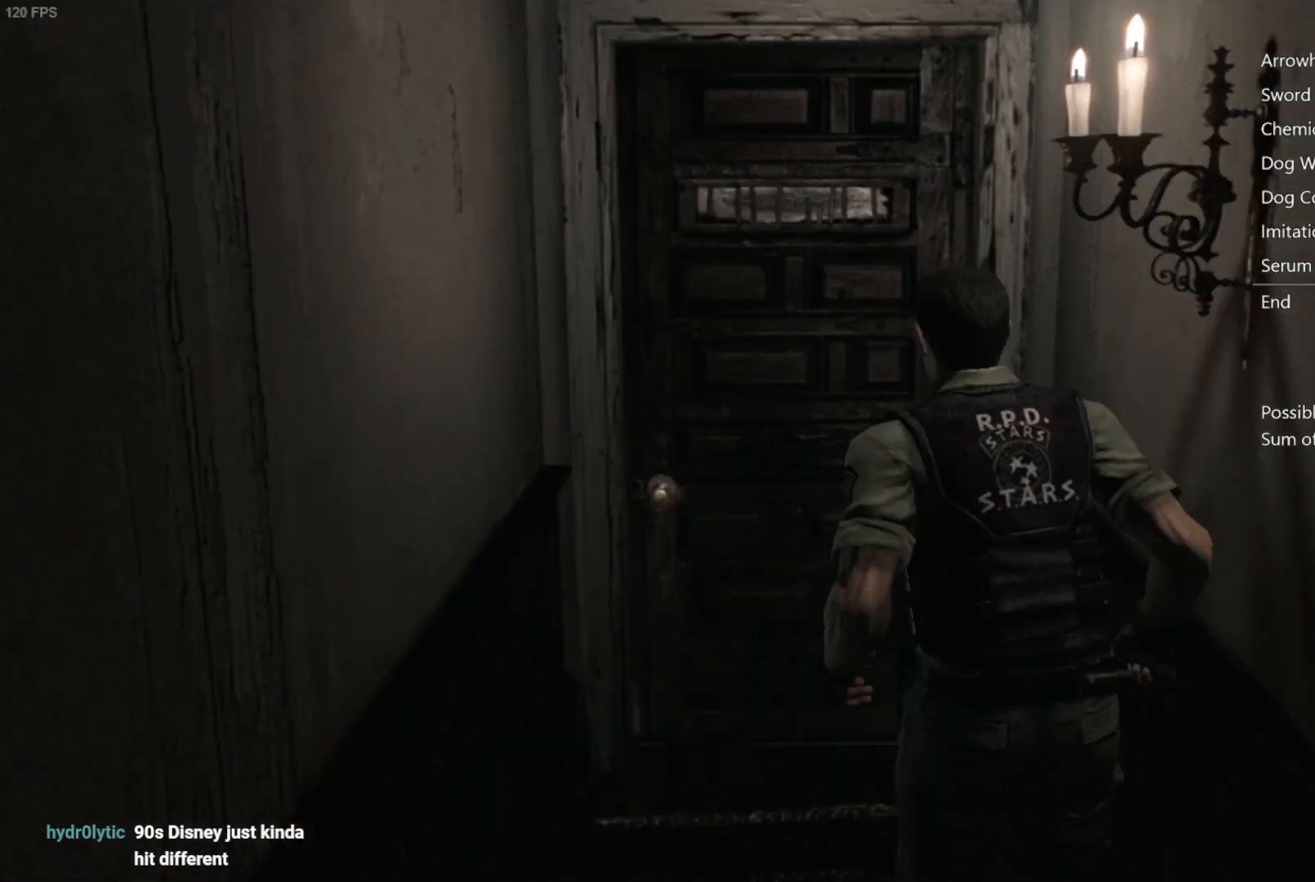
{"buttons": ["A"], "left_stick": "up", "right_stick": "center", "events": [[183, "A", "down"], [217, "A", "up"], [283, "A", "down"], [333, "A", "up"], [383, "A", "down"], [450, "A", "up"], [500, "A", "down"]]}
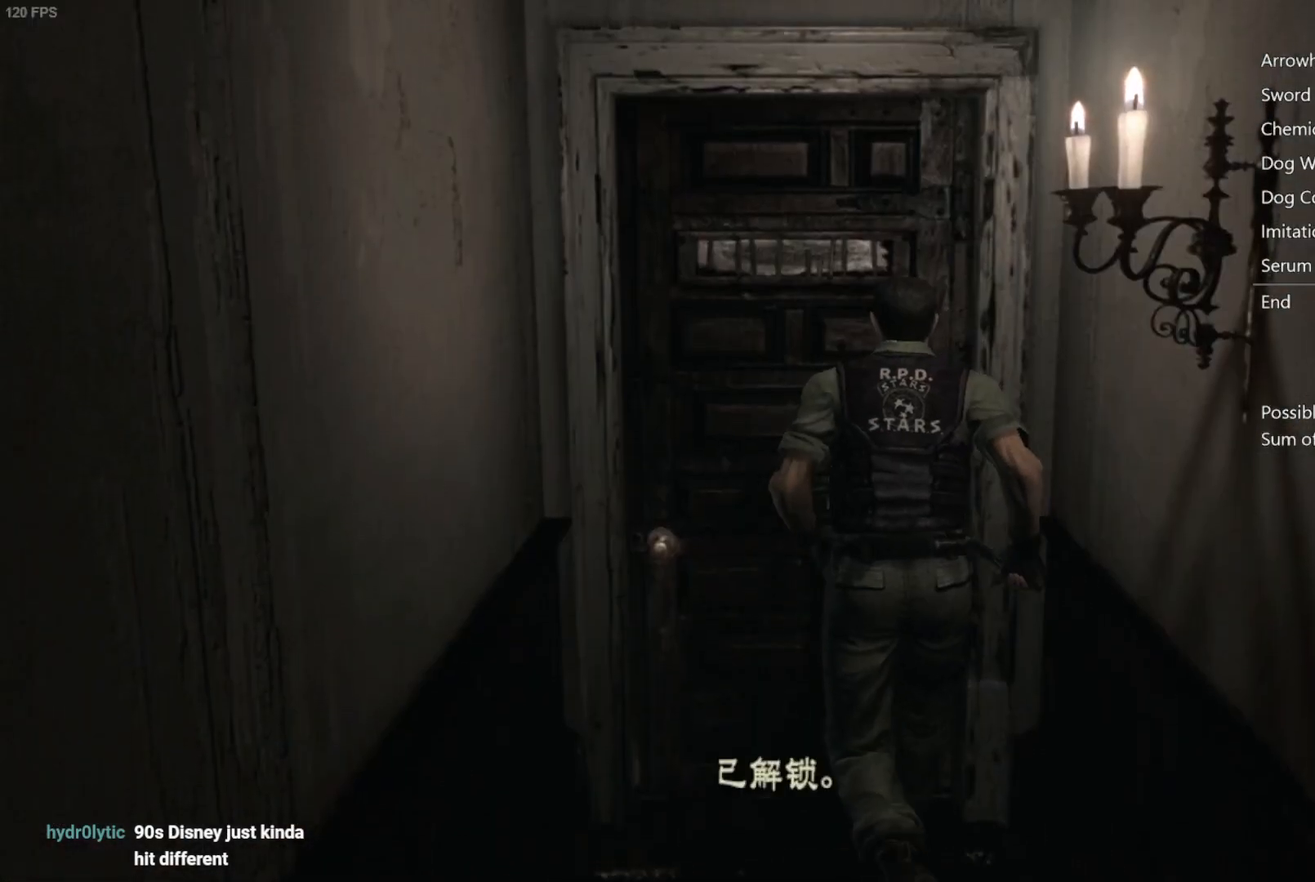
{"buttons": [], "left_stick": "center", "right_stick": "center", "events": [[33, "A", "up"], [83, "A", "down"], [133, "A", "up"], [200, "A", "down"], [250, "A", "up"], [383, "left_stick", "center"]]}
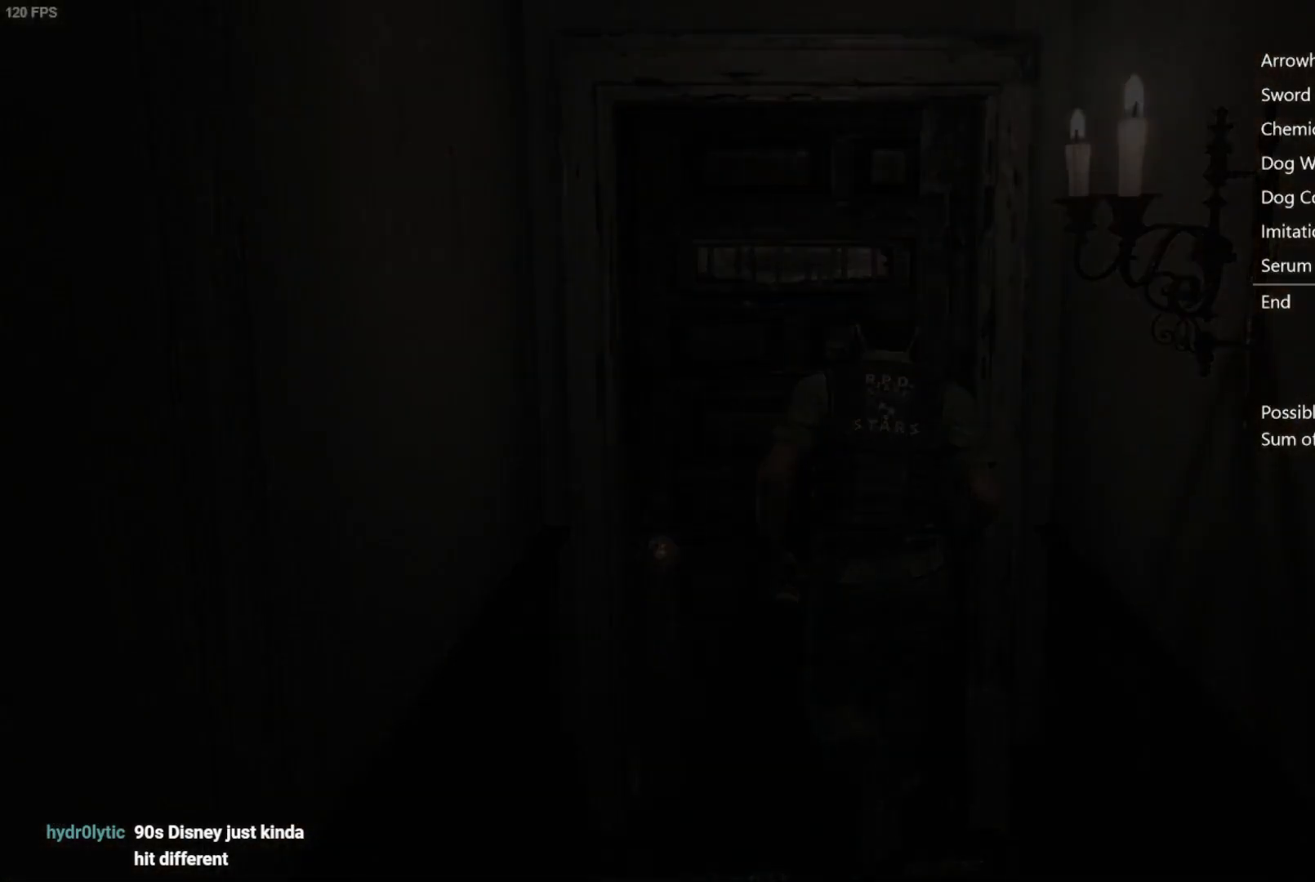
{"buttons": [], "left_stick": "center", "right_stick": "center", "events": []}
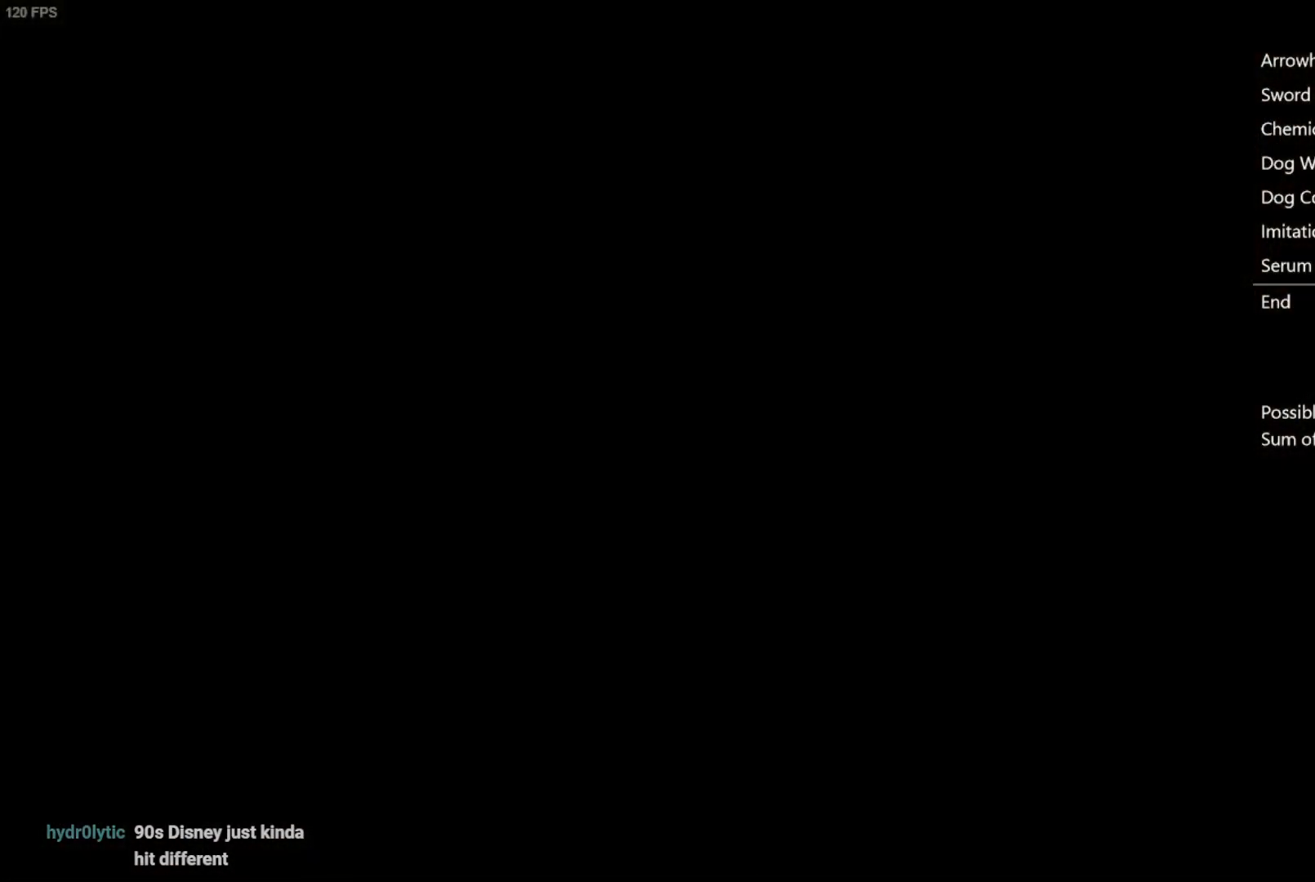
{"buttons": [], "left_stick": "right", "right_stick": "center", "events": [[150, "left_stick", "right"]]}
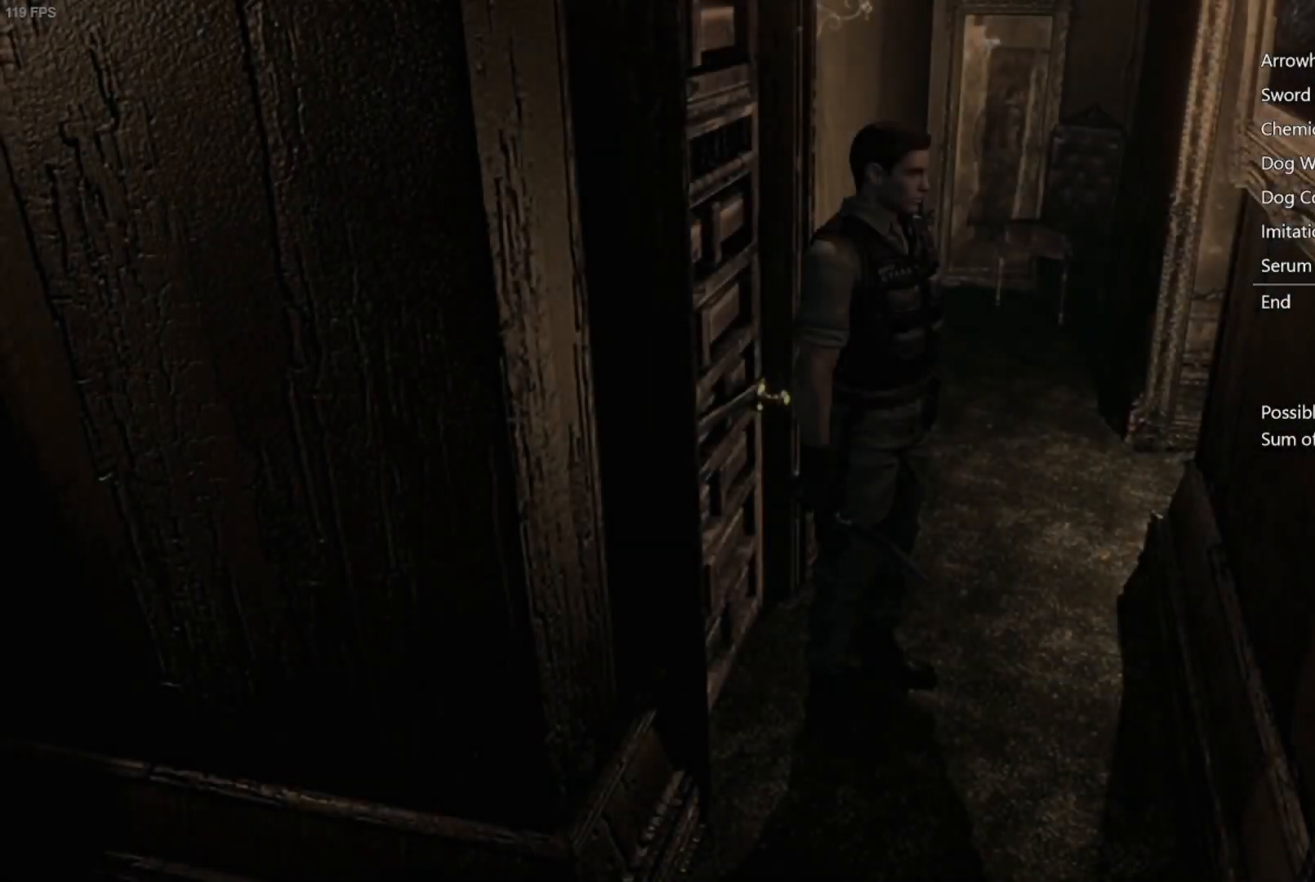
{"buttons": [], "left_stick": "up-right", "right_stick": "center", "events": [[217, "left_stick", "up-right"]]}
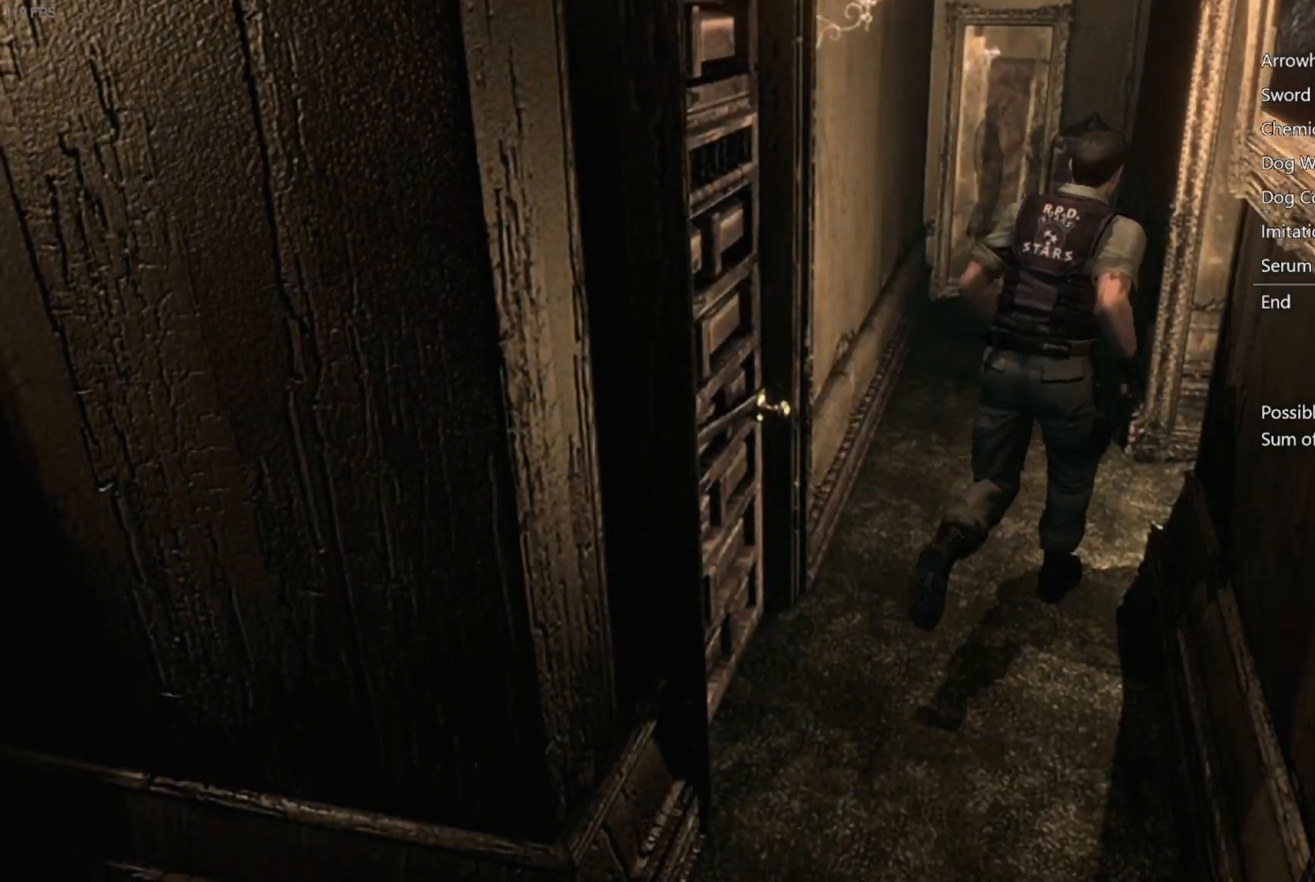
{"buttons": [], "left_stick": "right", "right_stick": "center"}
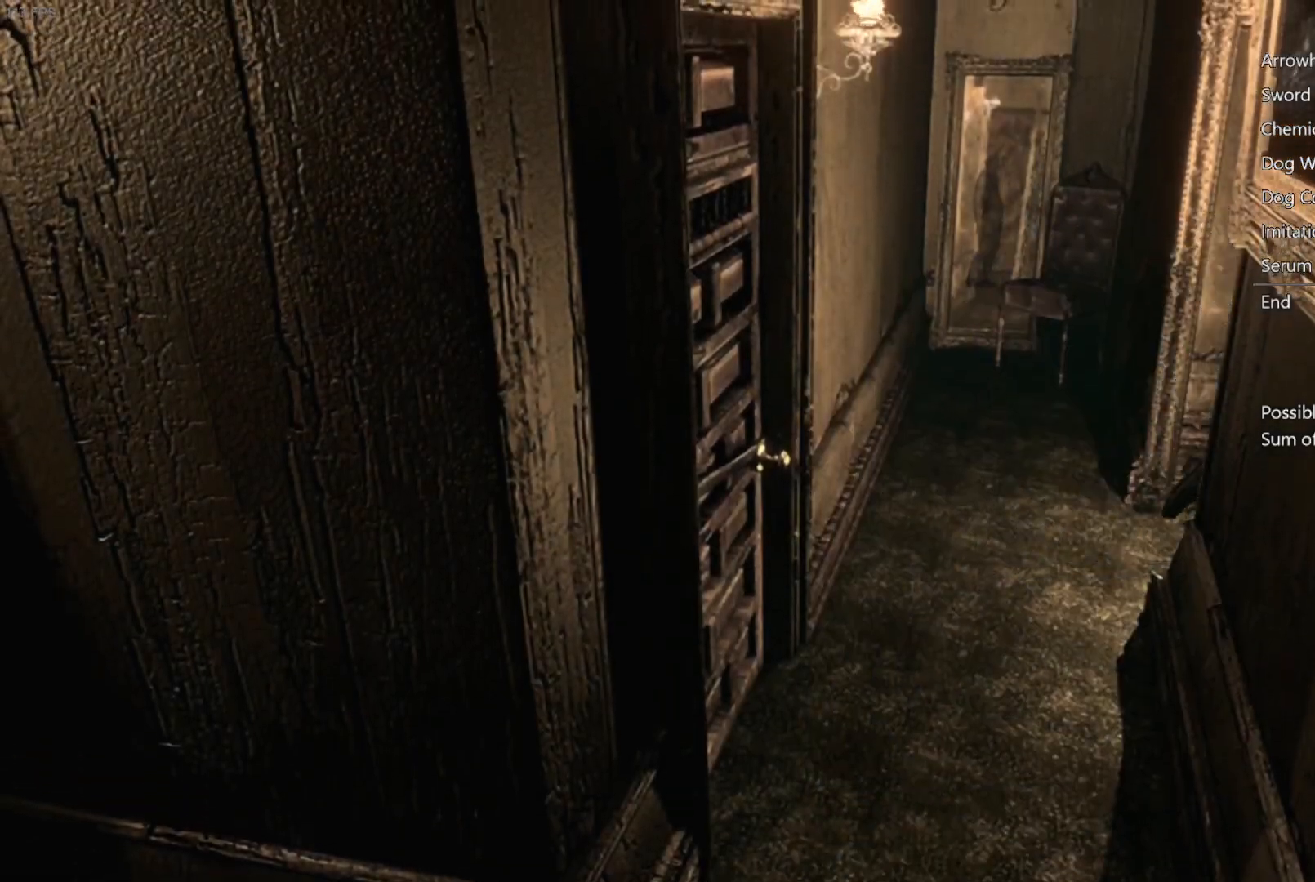
{"buttons": [], "left_stick": "down-left", "right_stick": "center"}
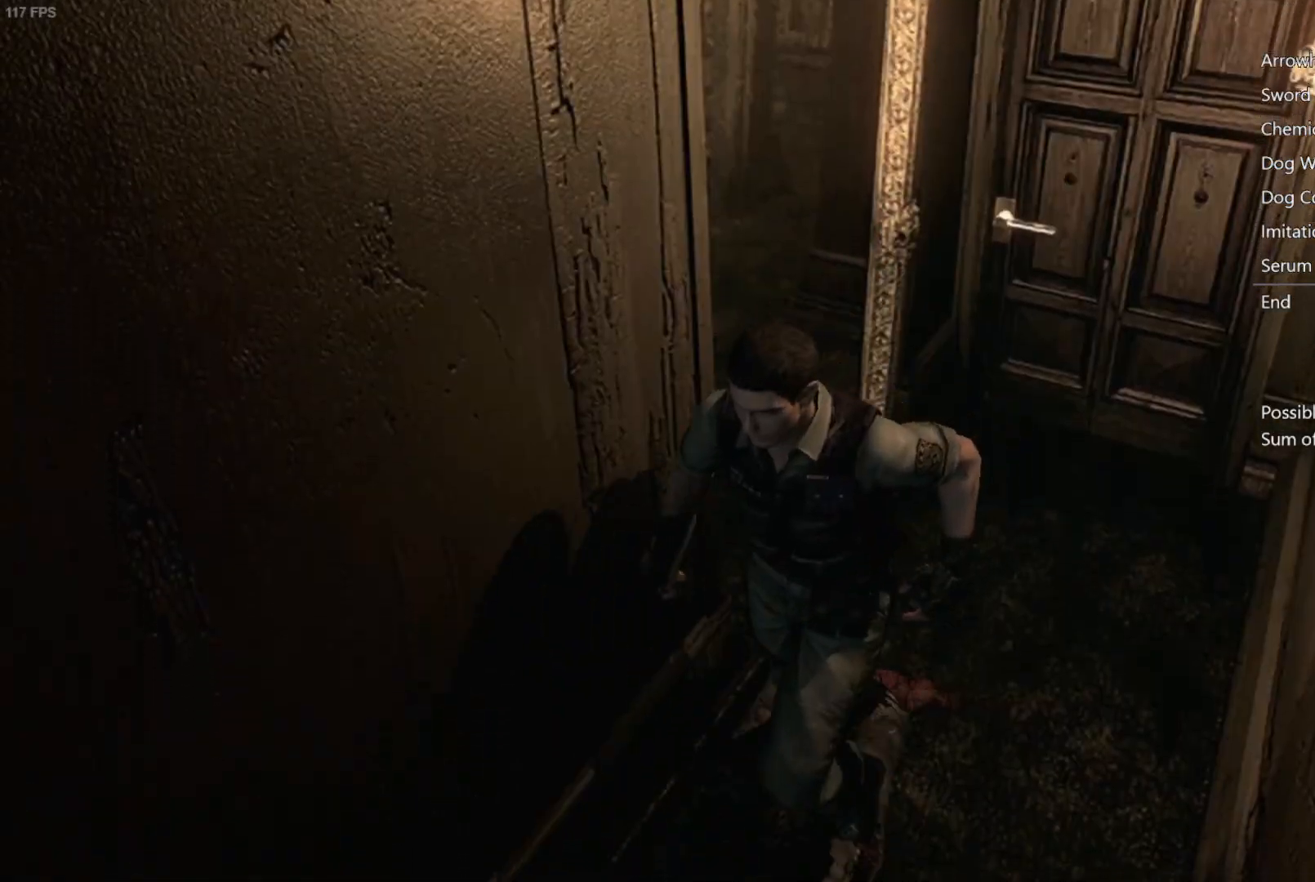
{"buttons": [], "left_stick": "down-left", "right_stick": "center", "events": []}
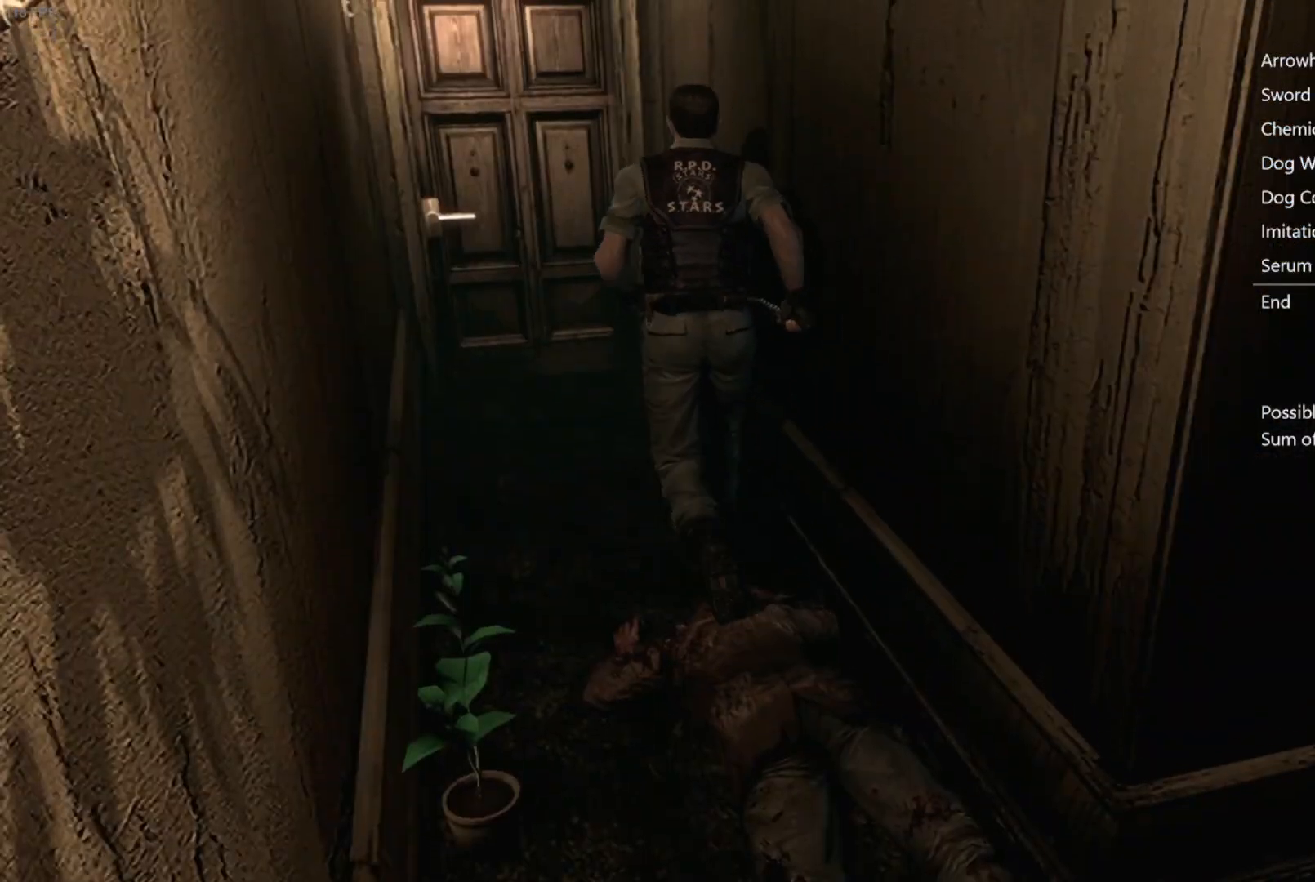
{"buttons": ["A"], "left_stick": "down-left", "right_stick": "center", "events": [[67, "A", "down"]]}
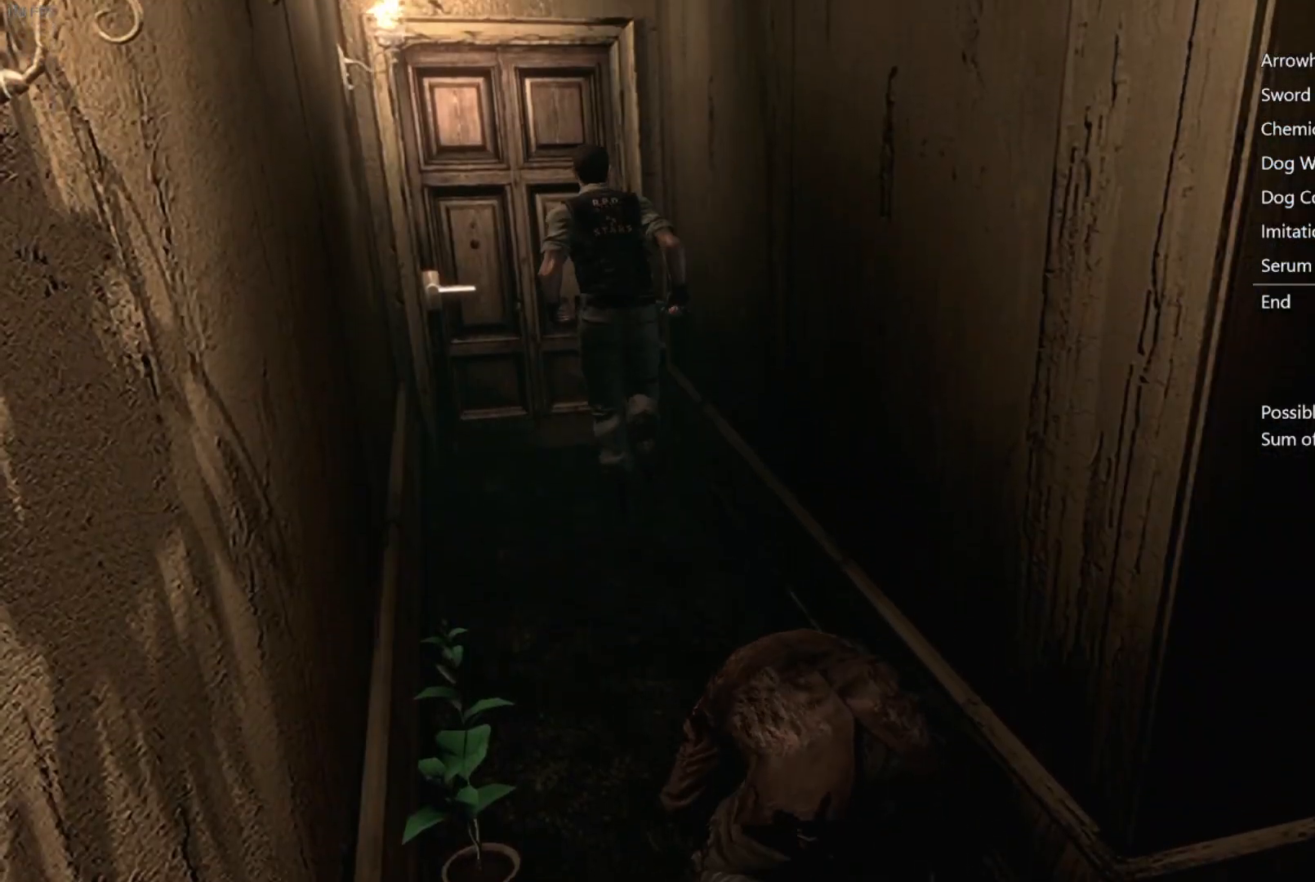
{"buttons": ["A"], "left_stick": "down-left", "right_stick": "center", "events": []}
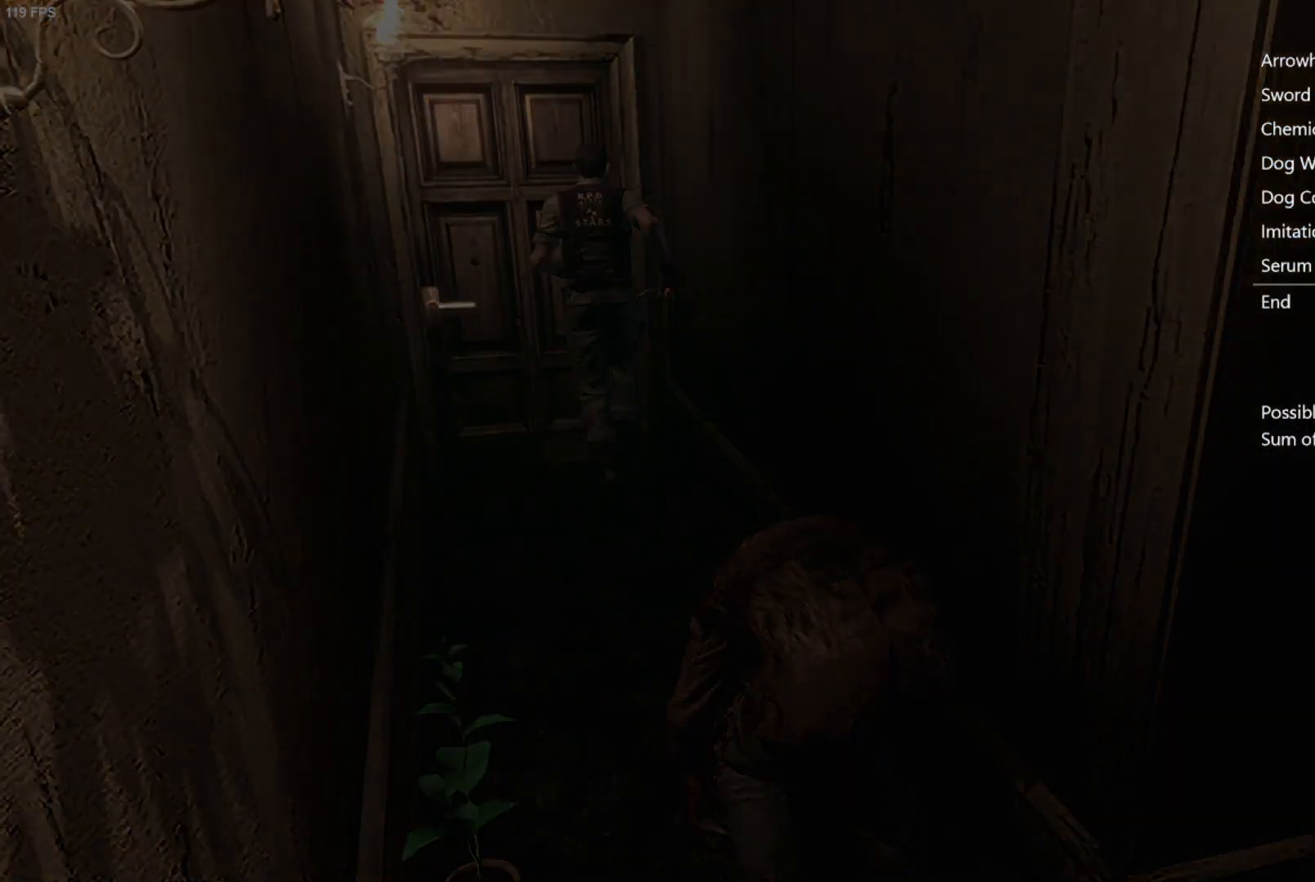
{"buttons": [], "left_stick": "center", "right_stick": "center", "events": [[17, "A", "up"], [83, "left_stick", "center"]]}
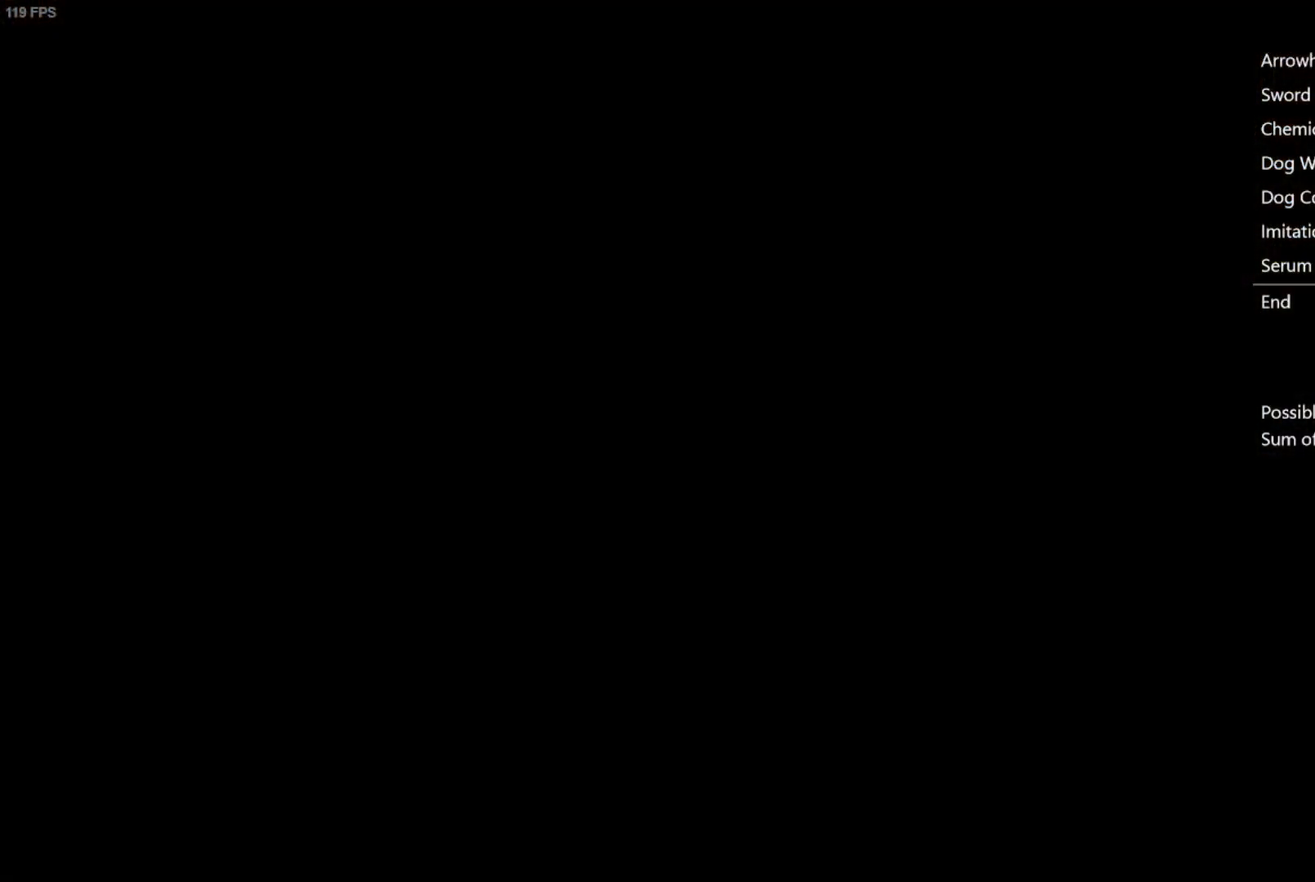
{"buttons": [], "left_stick": "center", "right_stick": "center", "events": []}
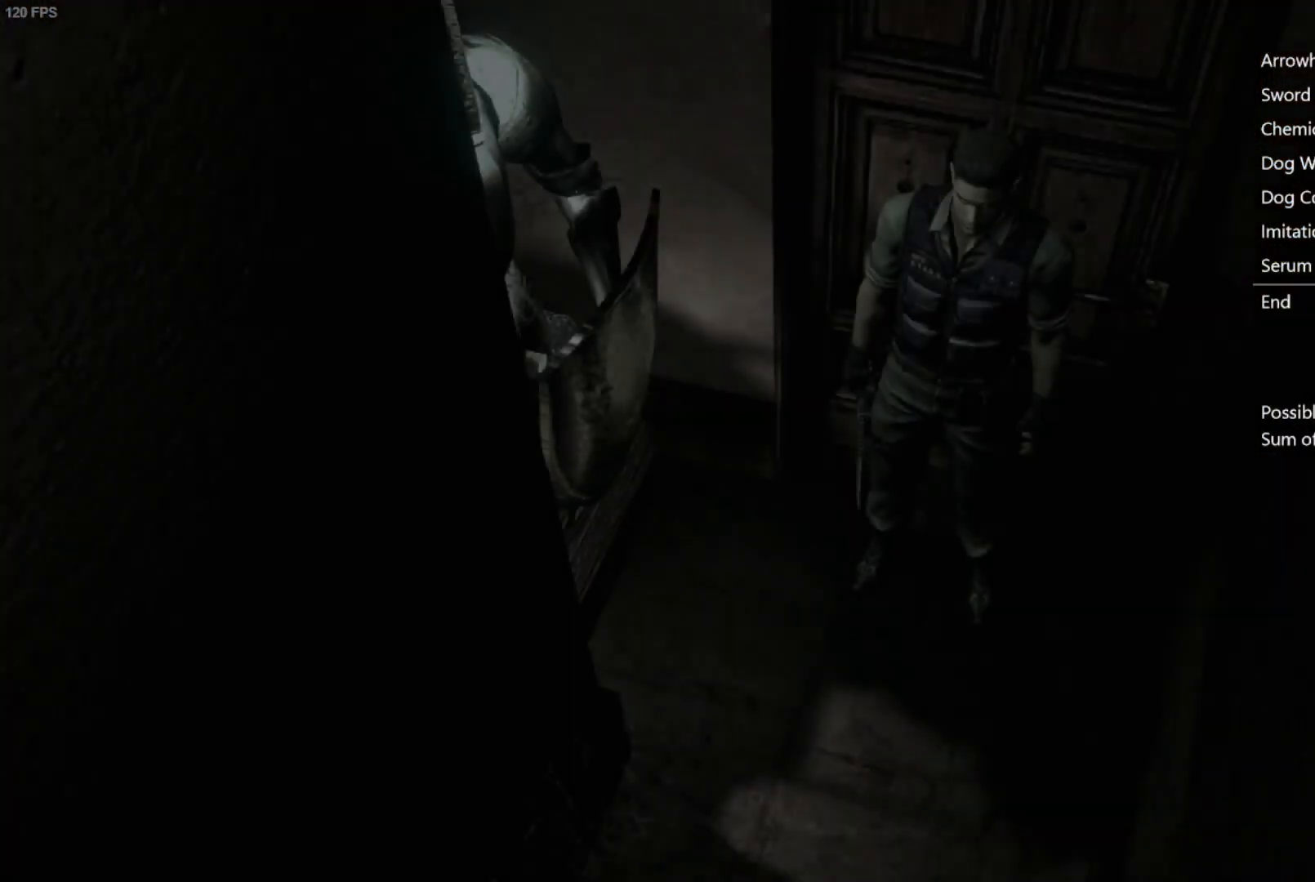
{"buttons": ["DPAD_UP"], "left_stick": "center", "right_stick": "up", "events": [[333, "DPAD_UP", "down"], [333, "right_stick", "up"]]}
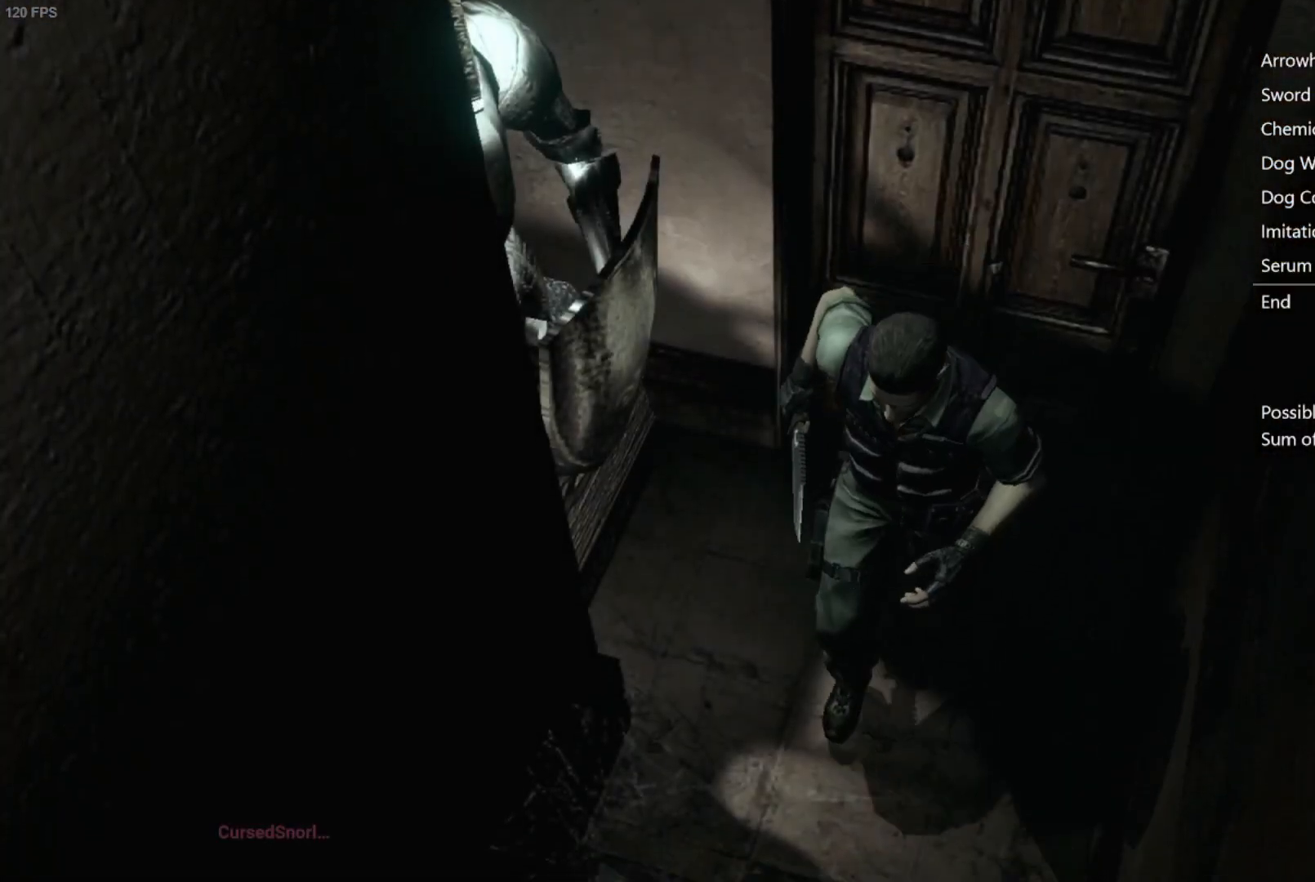
{"buttons": ["DPAD_UP"], "left_stick": "center", "right_stick": "down-left"}
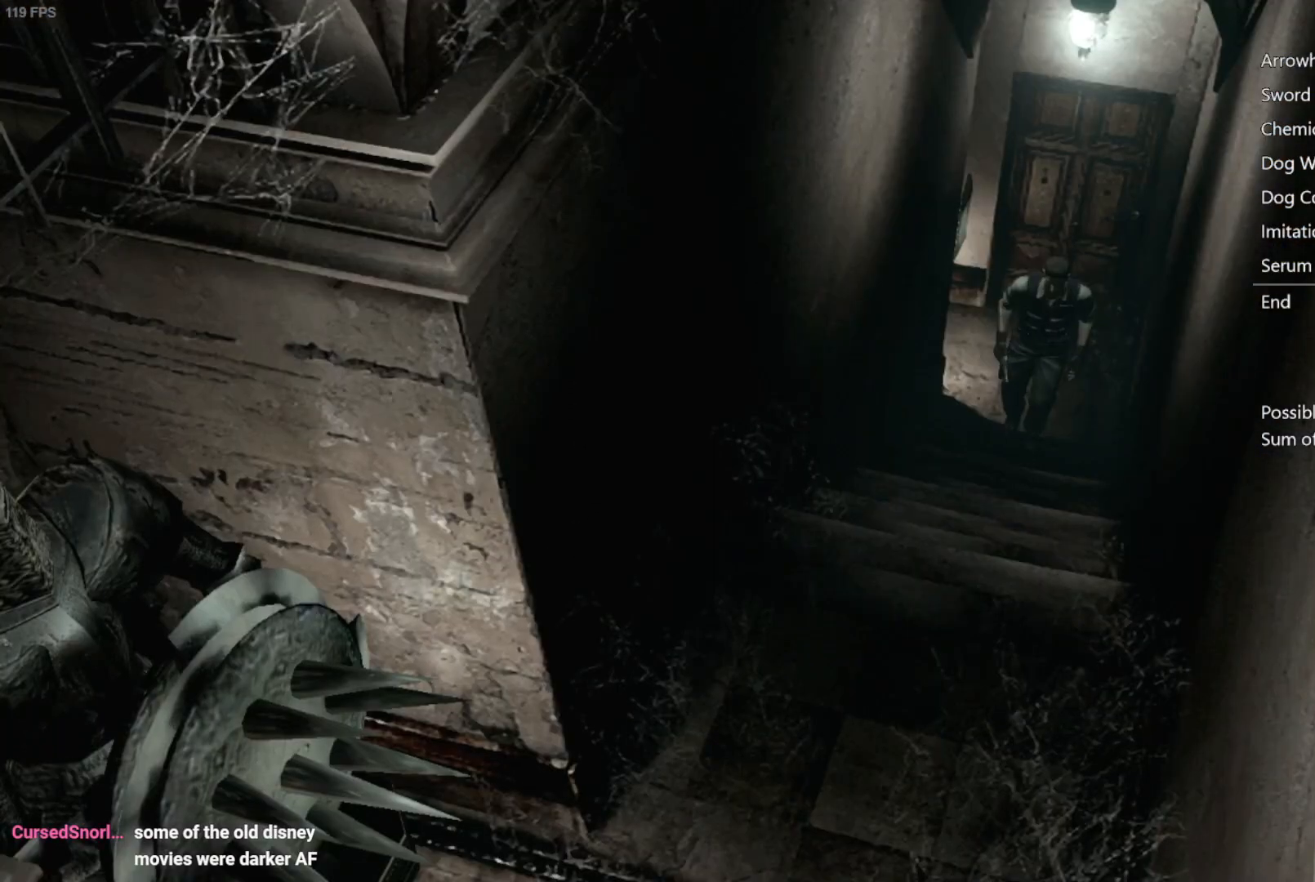
{"buttons": ["DPAD_UP"], "left_stick": "center", "right_stick": "down-right"}
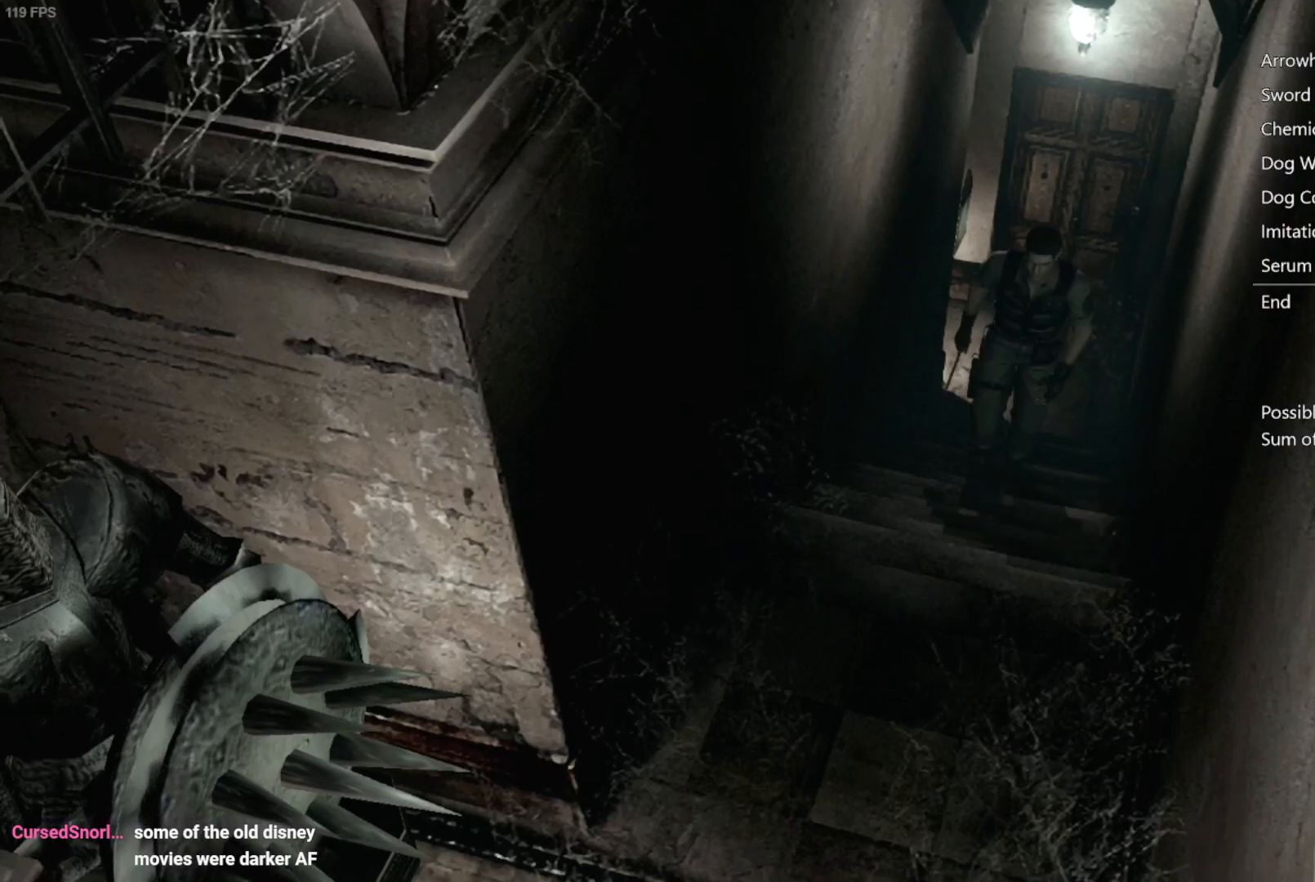
{"buttons": ["DPAD_UP"], "left_stick": "center", "right_stick": "up-right", "events": [[33, "right_stick", "down-left"], [83, "right_stick", "up-left"], [167, "right_stick", "down-right"], [233, "right_stick", "left"], [300, "right_stick", "up-right"], [350, "right_stick", "down-right"], [400, "right_stick", "down-left"], [500, "right_stick", "up-right"]]}
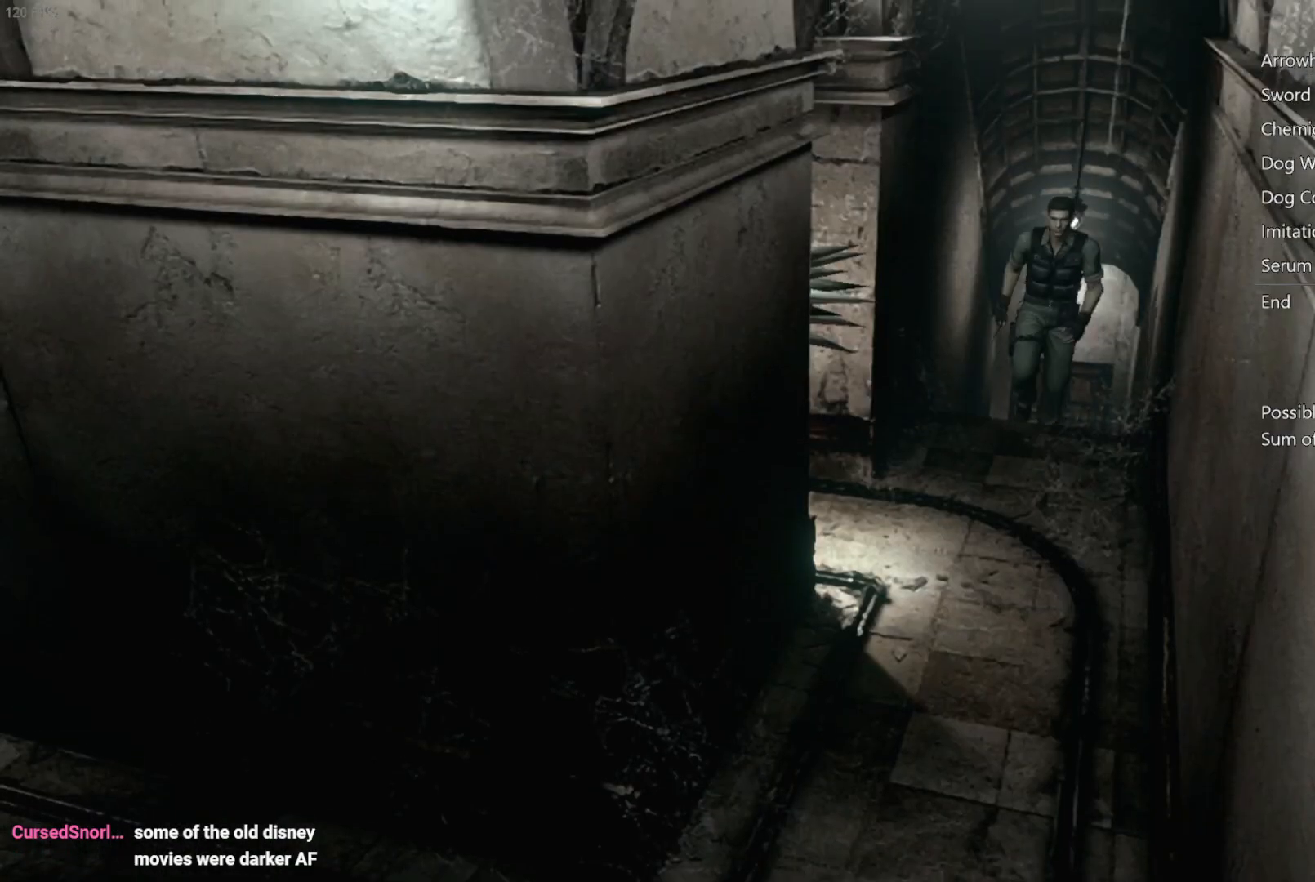
{"buttons": ["X", "DPAD_UP"], "left_stick": "center", "right_stick": "center", "events": [[33, "right_stick", "down-right"], [83, "right_stick", "down-left"], [167, "right_stick", "up-right"], [217, "right_stick", "down-right"], [267, "right_stick", "down-left"], [350, "X", "down"], [367, "right_stick", "center"]]}
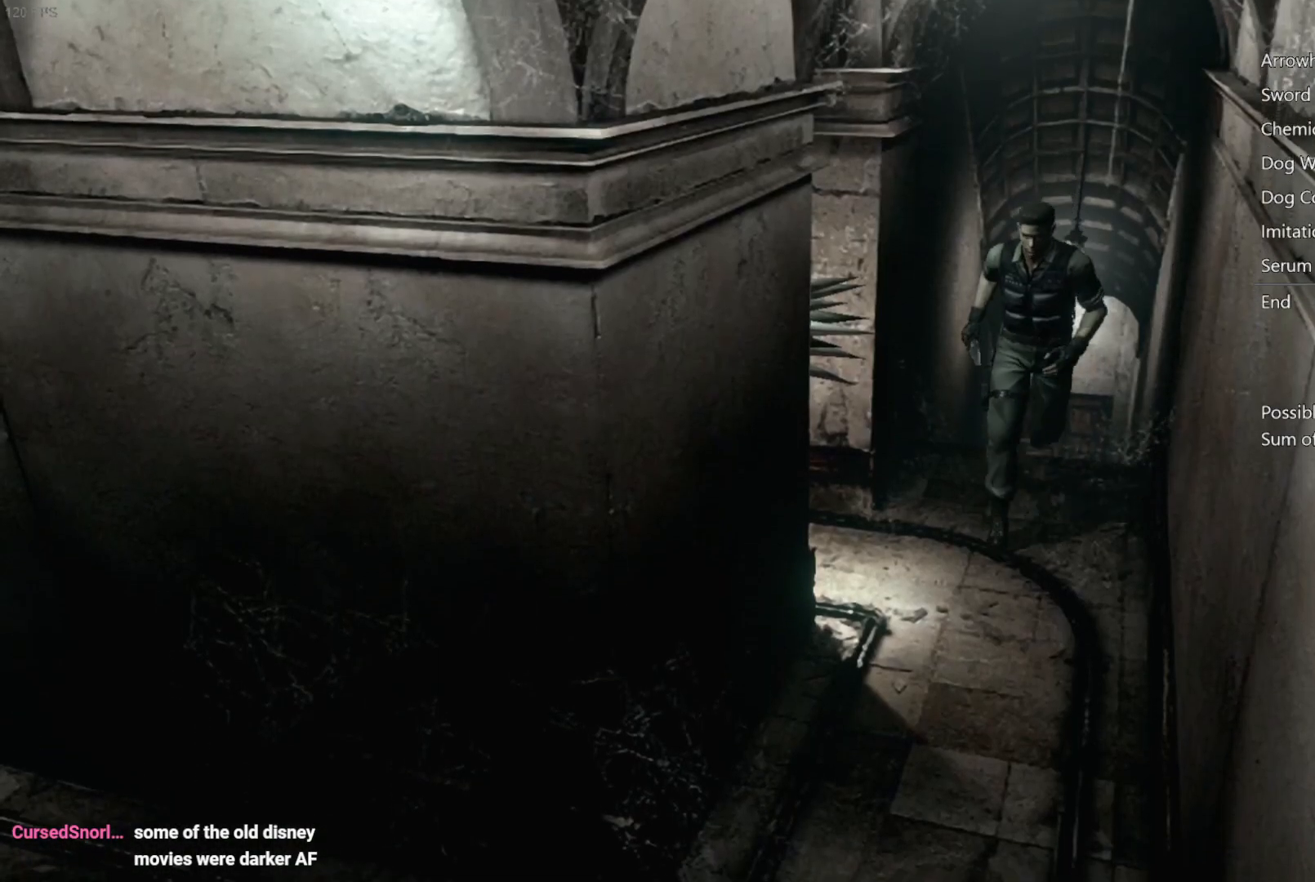
{"buttons": ["X", "DPAD_UP"], "left_stick": "center", "right_stick": "center", "events": []}
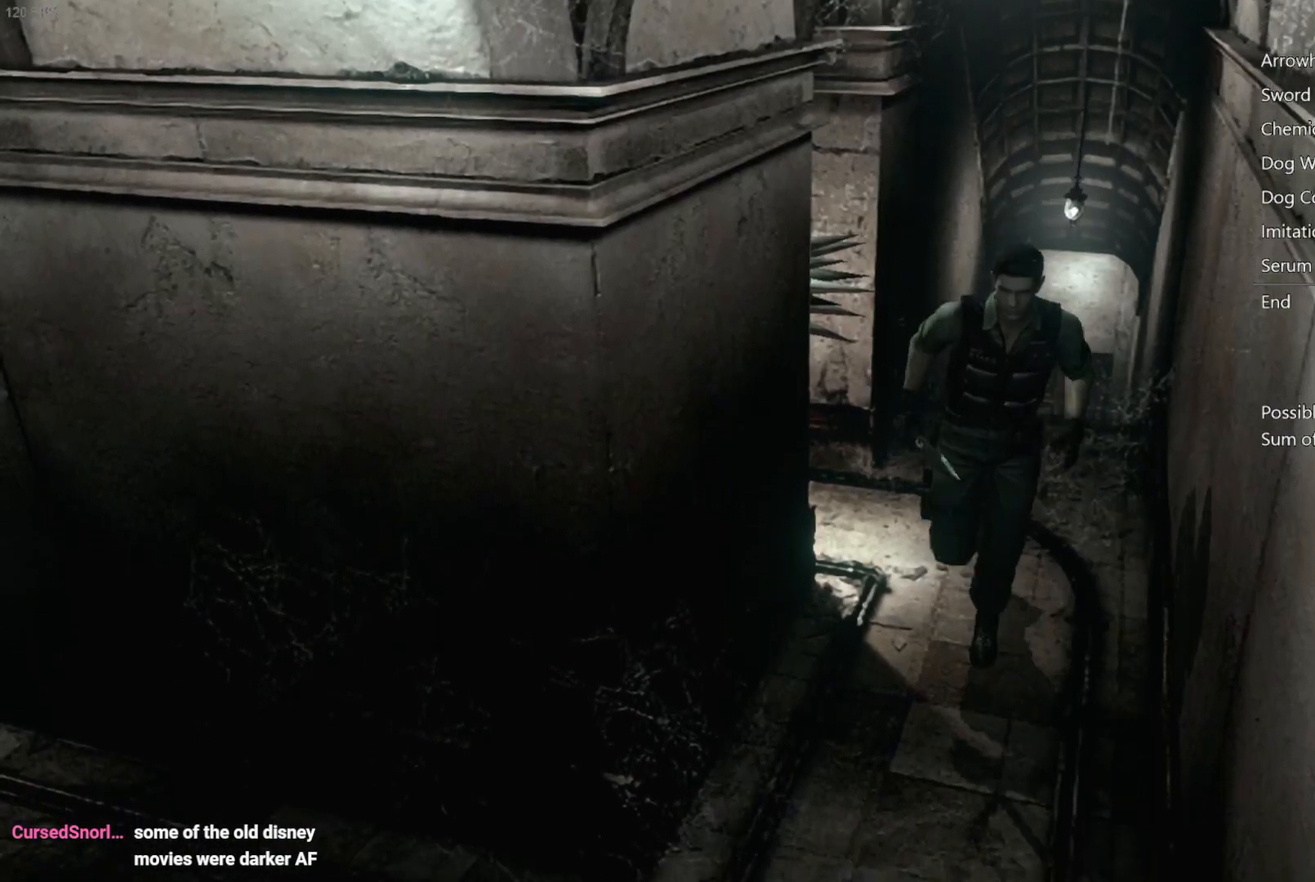
{"buttons": ["X", "DPAD_UP", "DPAD_RIGHT"], "left_stick": "center", "right_stick": "center", "events": [[383, "DPAD_RIGHT", "down"]]}
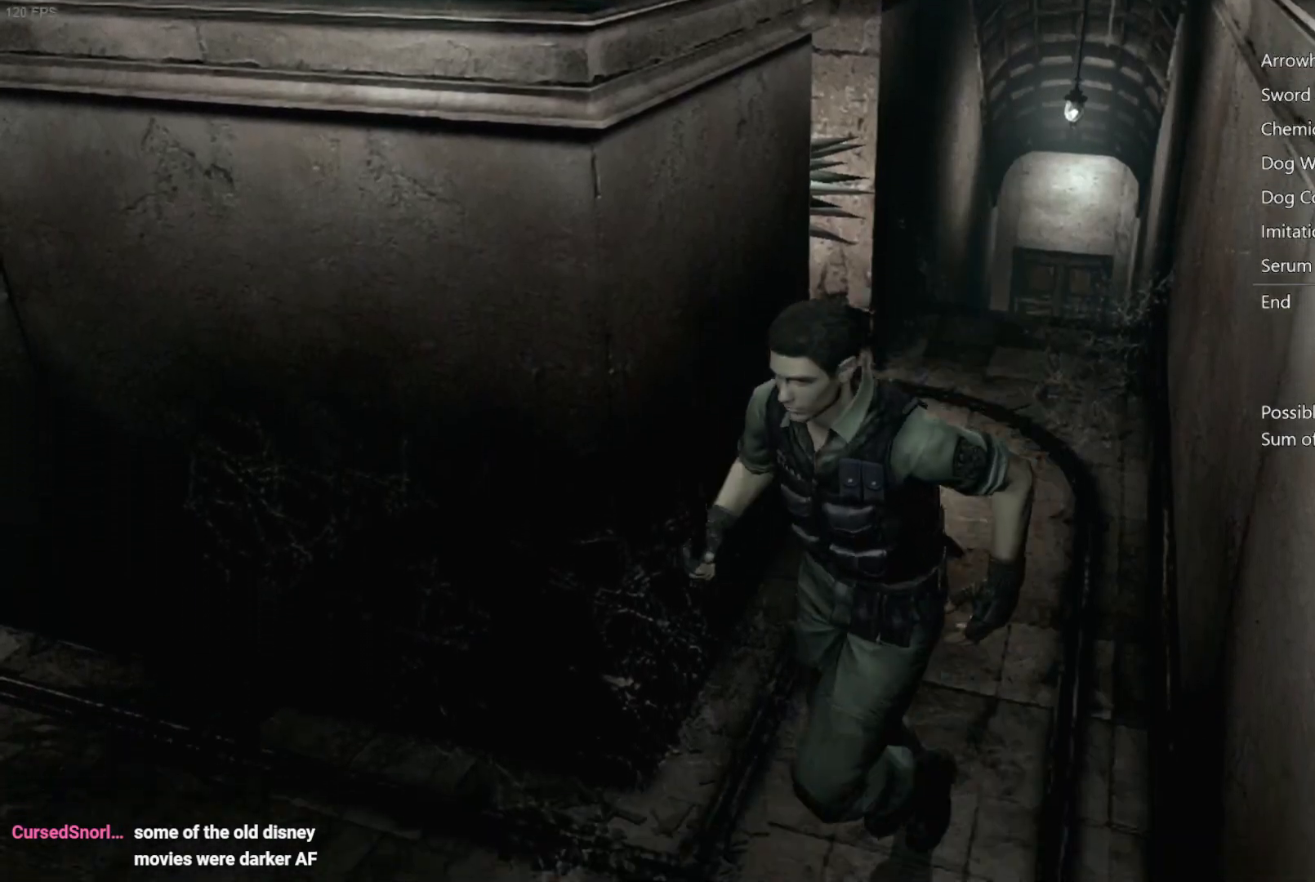
{"buttons": ["X", "DPAD_UP"], "left_stick": "center", "right_stick": "center", "events": [[367, "DPAD_RIGHT", "up"]]}
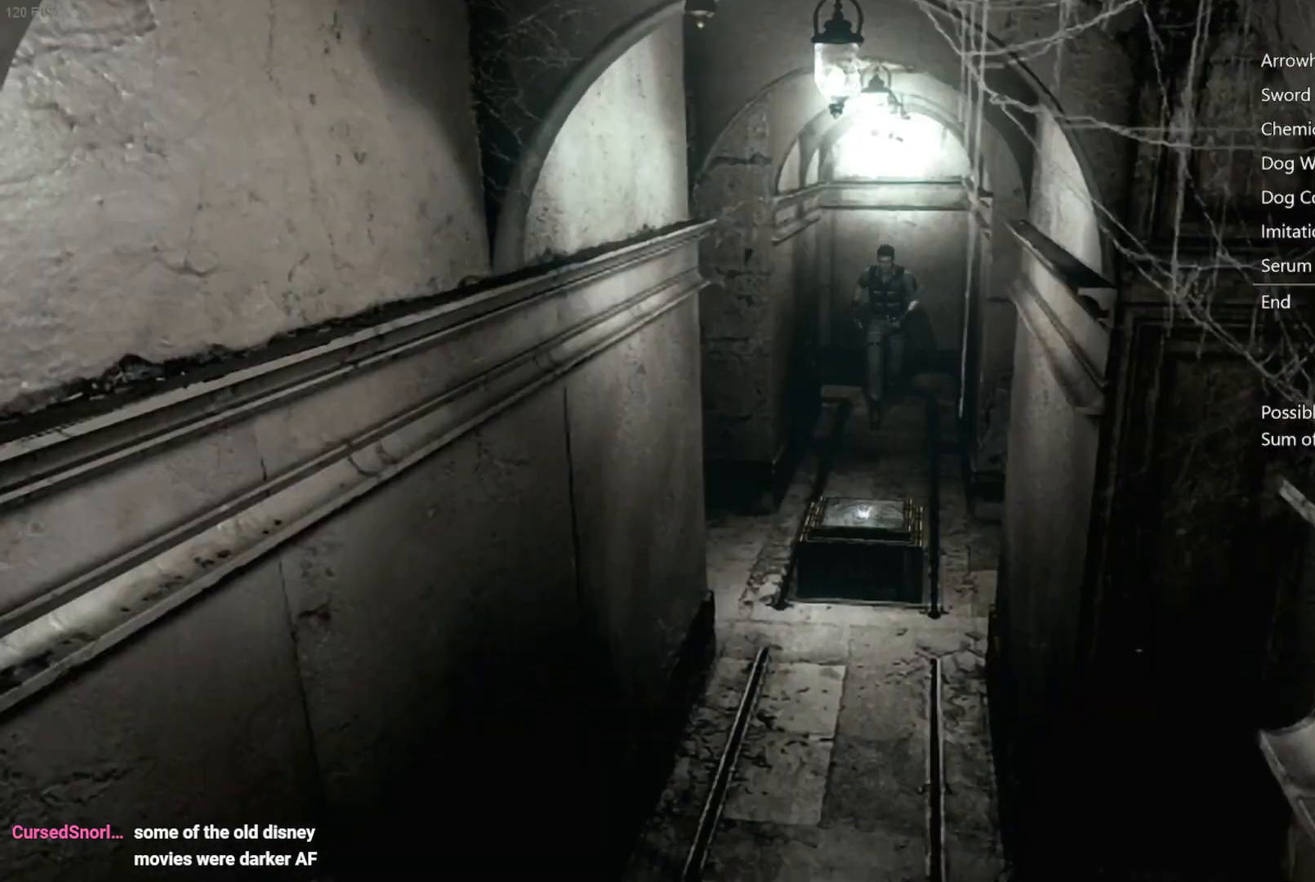
{"buttons": ["X", "DPAD_UP"], "left_stick": "center", "right_stick": "center", "events": []}
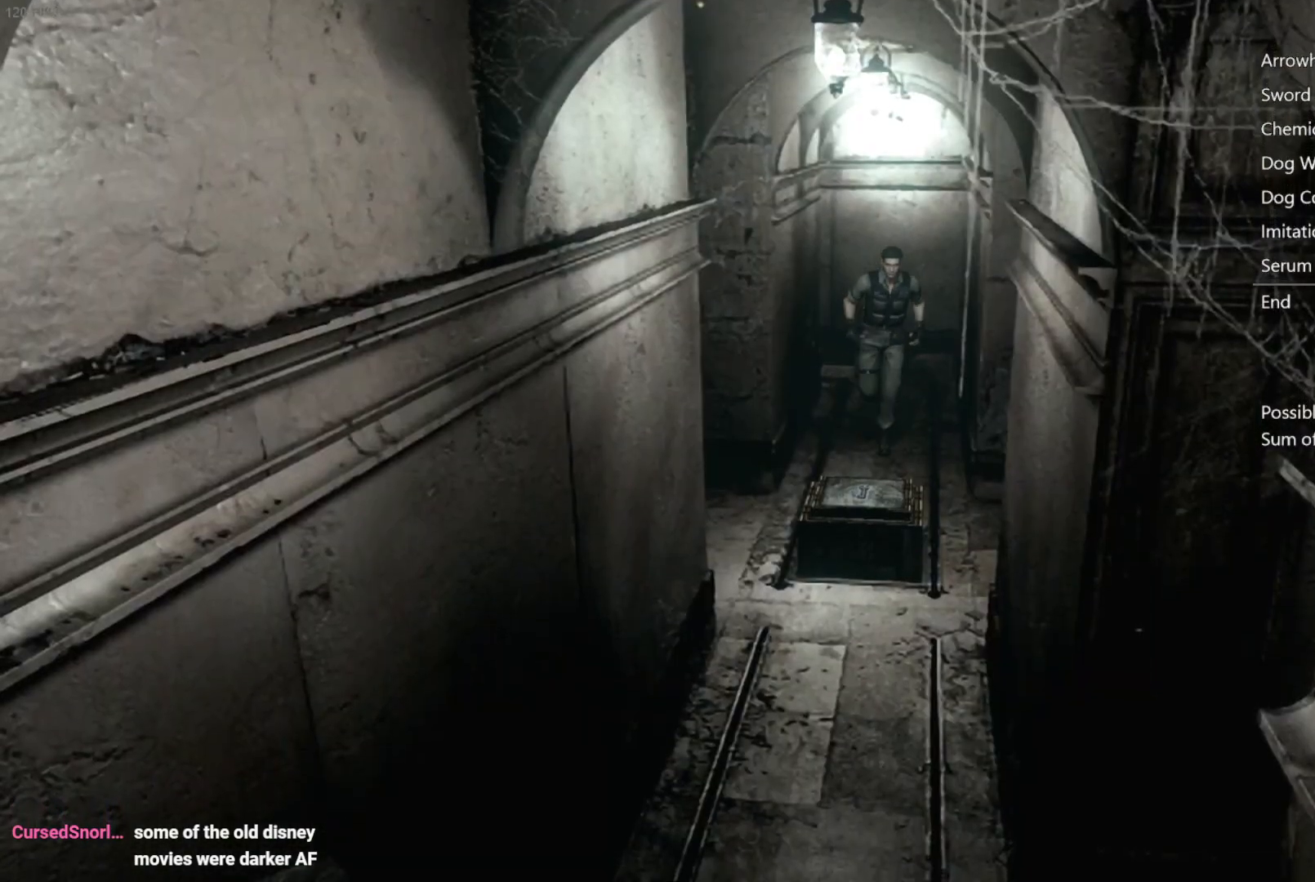
{"buttons": ["X", "DPAD_UP"], "left_stick": "center", "right_stick": "center", "events": []}
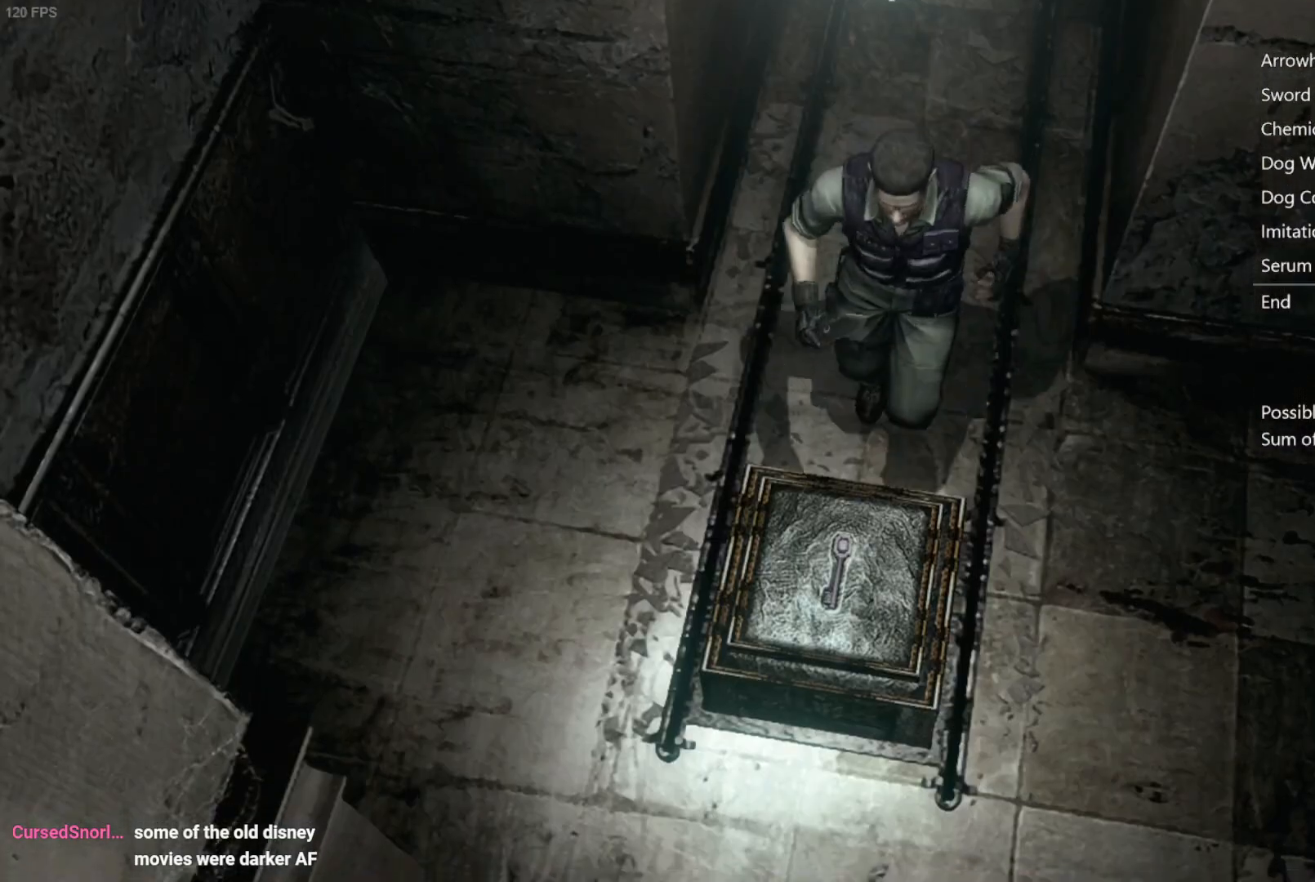
{"buttons": ["A"], "left_stick": "center", "right_stick": "center", "events": [[17, "A", "down"], [83, "X", "up"], [100, "A", "up"], [167, "A", "down"], [217, "A", "up"], [267, "A", "down"], [317, "A", "up"], [367, "A", "down"], [417, "A", "up"], [417, "DPAD_UP", "up"], [467, "A", "down"]]}
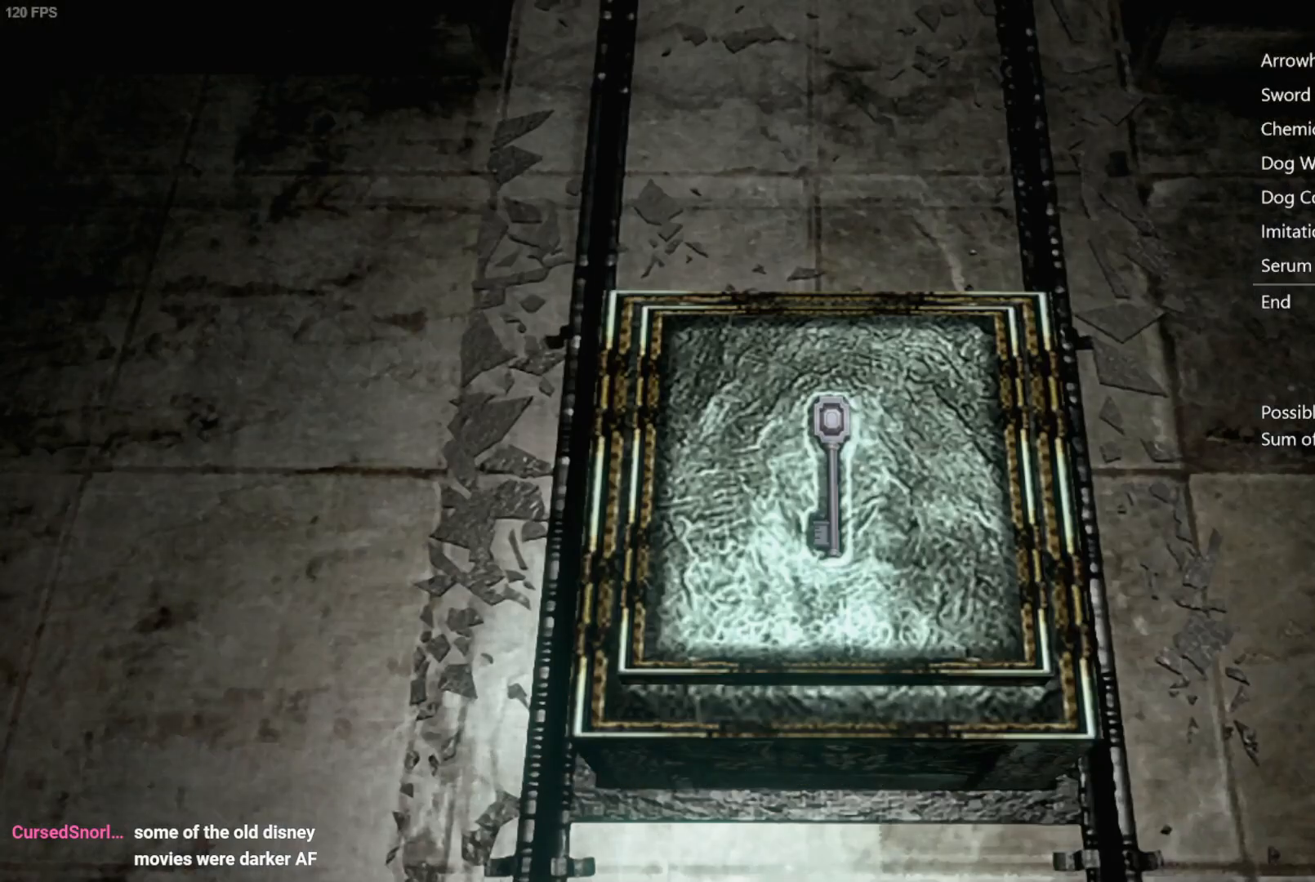
{"buttons": ["A"], "left_stick": "center", "right_stick": "center", "events": [[17, "A", "up"], [67, "A", "down"], [117, "A", "up"], [167, "A", "down"], [300, "A", "up"], [450, "A", "down"]]}
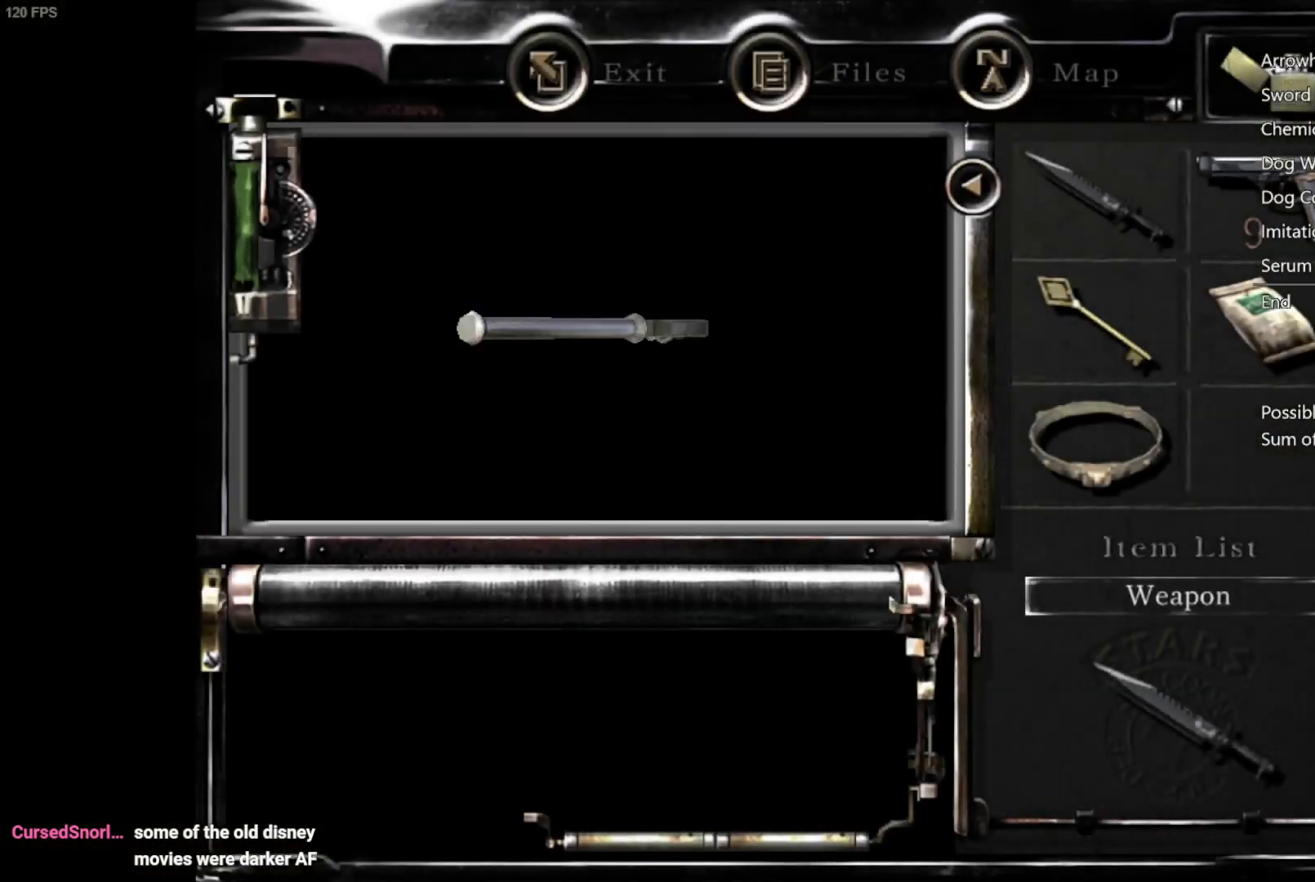
{"buttons": [], "left_stick": "center", "right_stick": "center", "events": [[33, "A", "up"], [117, "A", "down"], [133, "A", "up"], [217, "A", "down"], [267, "A", "up"], [333, "A", "down"], [367, "A", "up"], [450, "A", "down"], [500, "A", "up"]]}